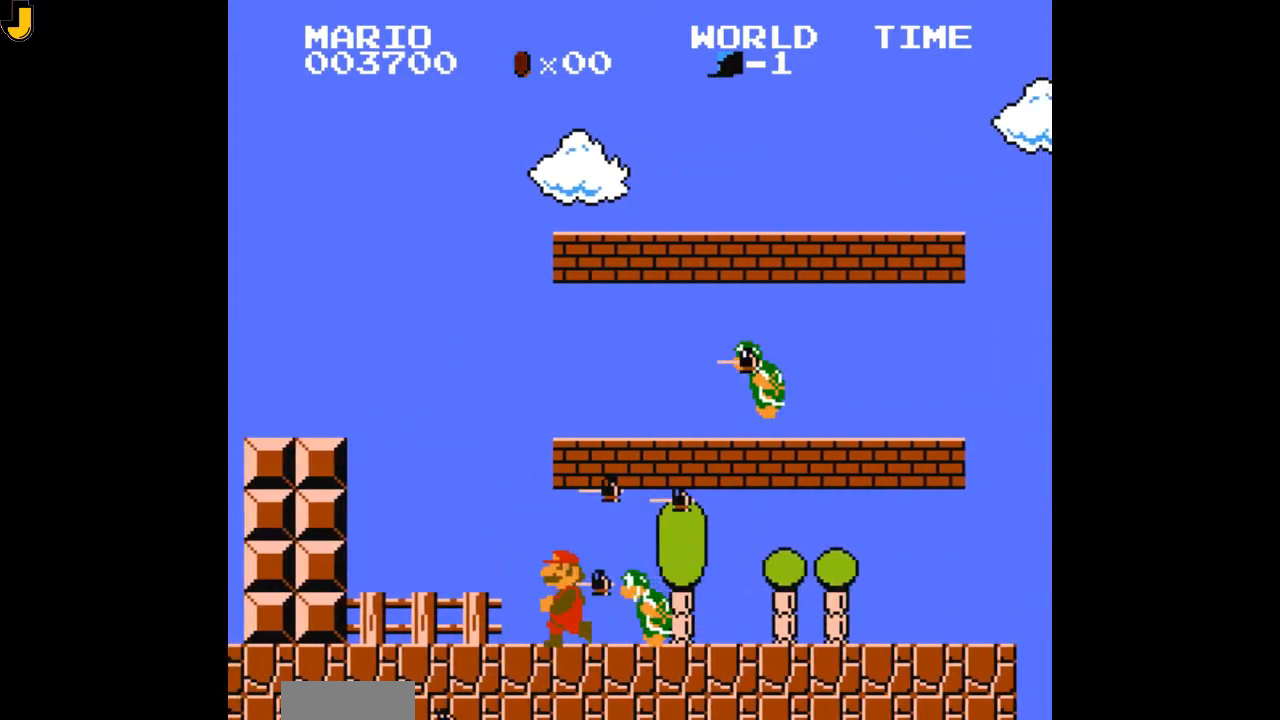
Gameplay with a controller (Nintendo layout); each line is a JSON object with the inputs held at the frame after it. "events" lists button and stick changes between this image and that frame as [ms after this image, input, new state], when the widget could be followed in between. Not read: L3 R3.
{"buttons": ["A", "B", "DPAD_LEFT"], "events": [[500, "A", "down"]]}
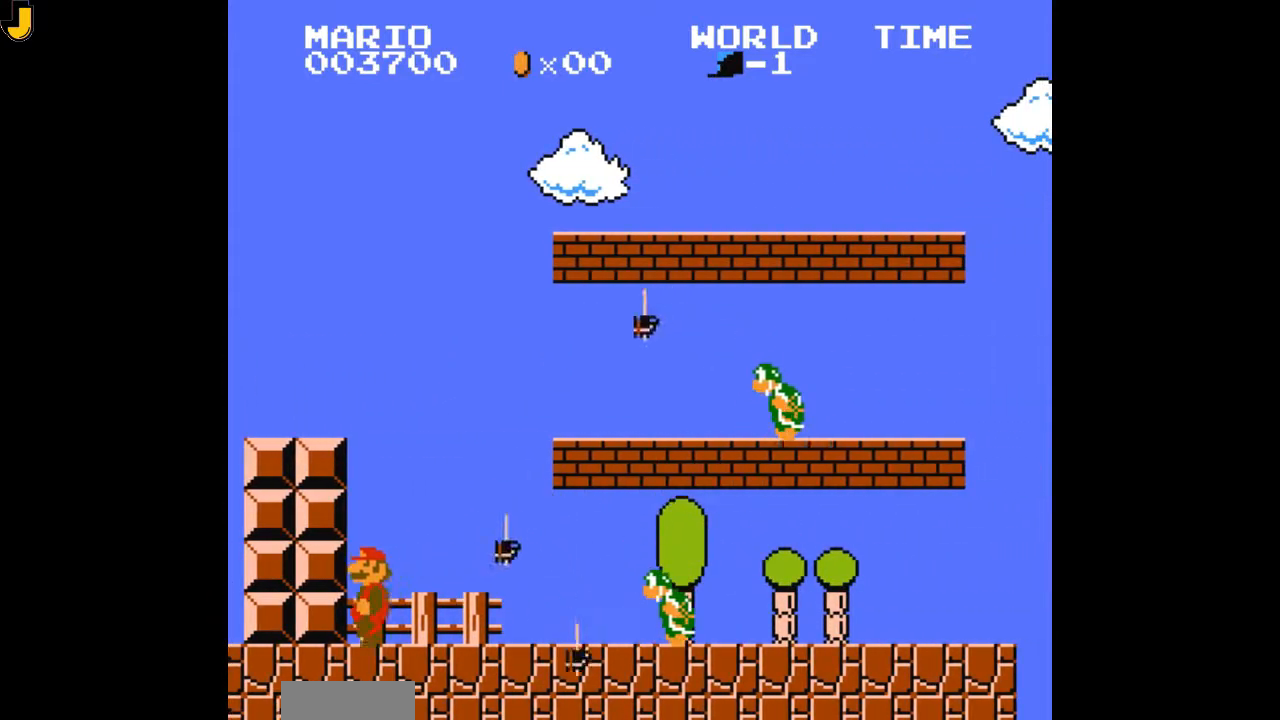
{"buttons": ["B", "DPAD_RIGHT"], "events": [[100, "DPAD_LEFT", "up"], [167, "A", "up"], [200, "DPAD_RIGHT", "down"]]}
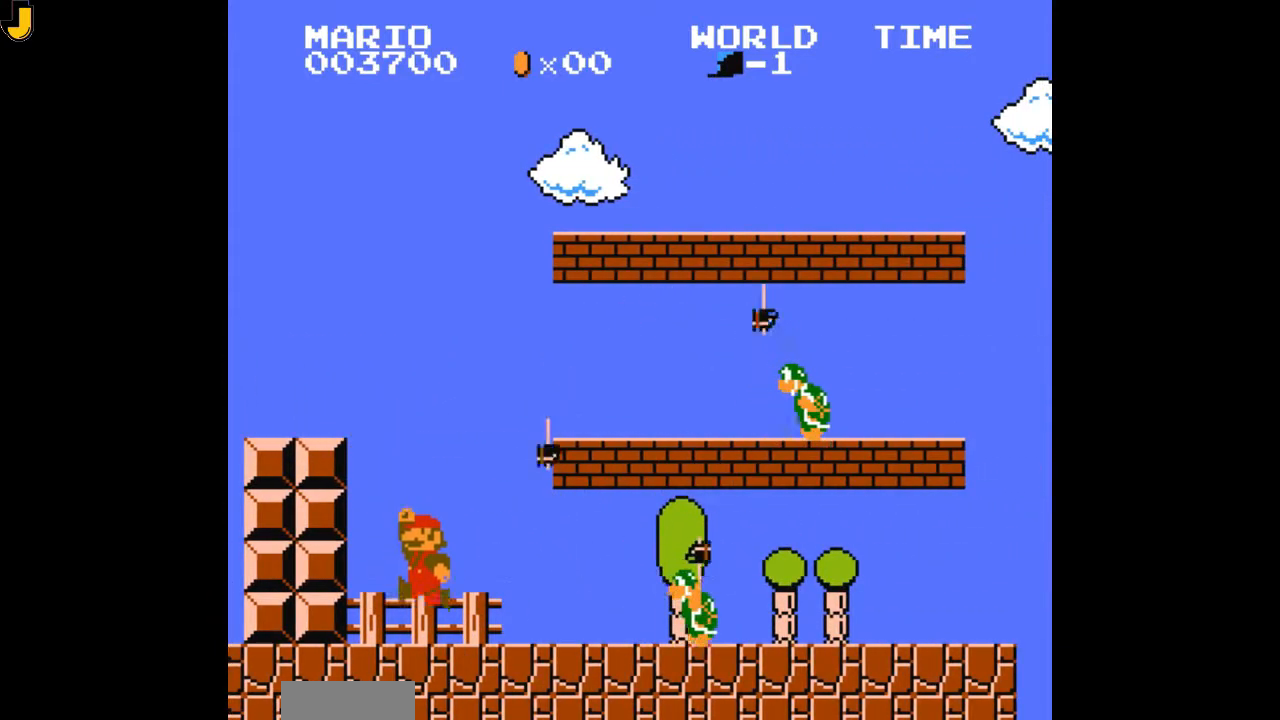
{"buttons": ["B", "DPAD_RIGHT"], "events": [[33, "DPAD_RIGHT", "up"], [67, "DPAD_LEFT", "down"], [133, "A", "down"], [233, "DPAD_LEFT", "up"], [267, "A", "up"], [267, "DPAD_RIGHT", "down"]]}
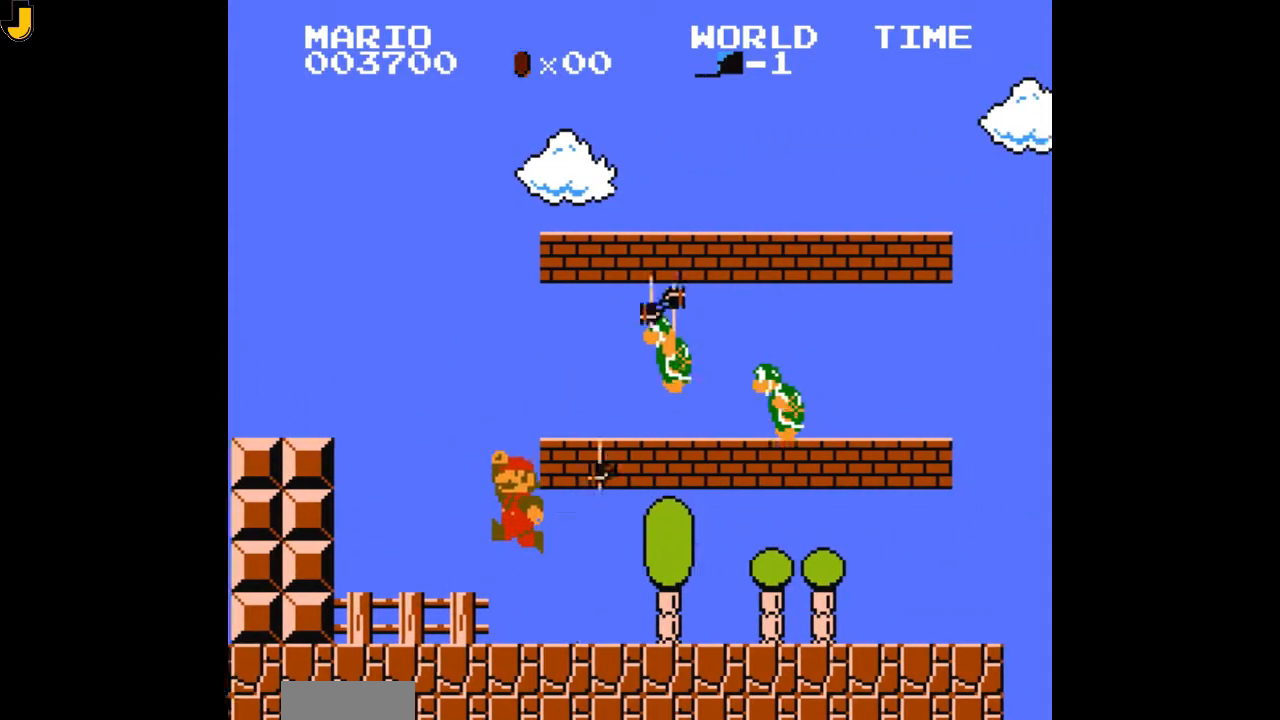
{"buttons": ["B", "DPAD_LEFT"], "events": [[333, "A", "down"], [333, "DPAD_RIGHT", "up"], [367, "DPAD_LEFT", "down"], [467, "A", "up"]]}
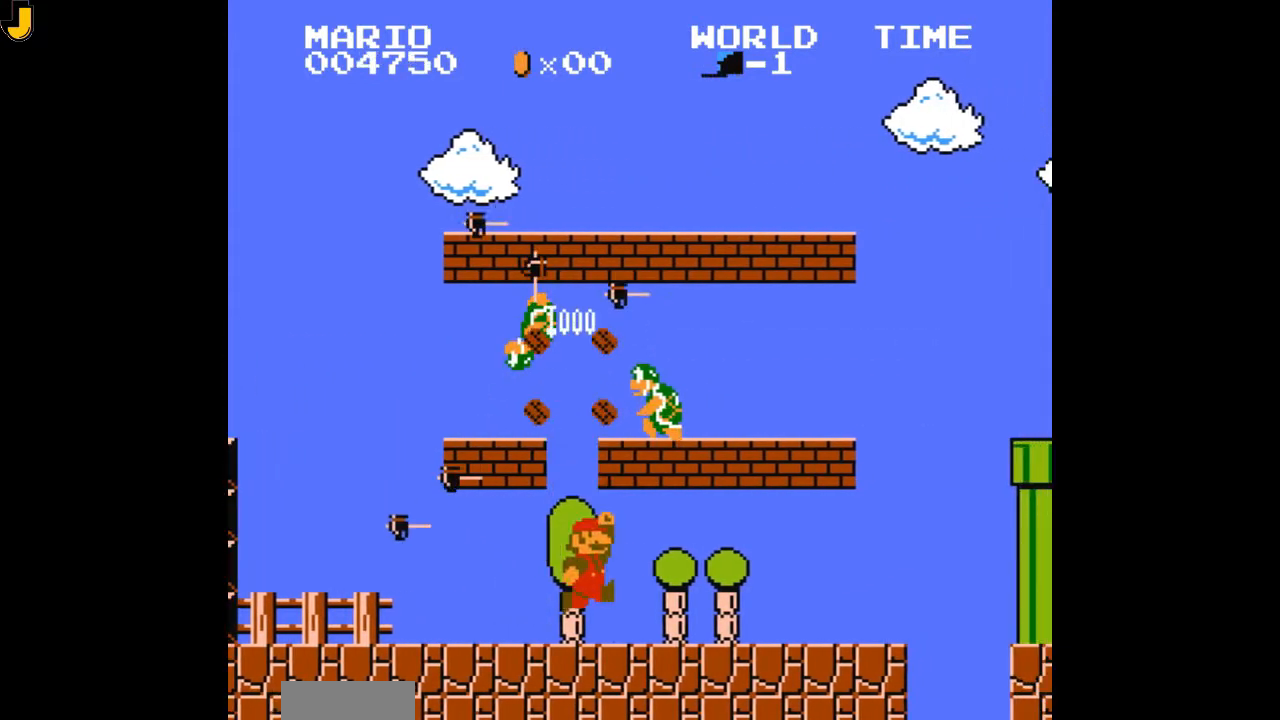
{"buttons": ["DPAD_LEFT"]}
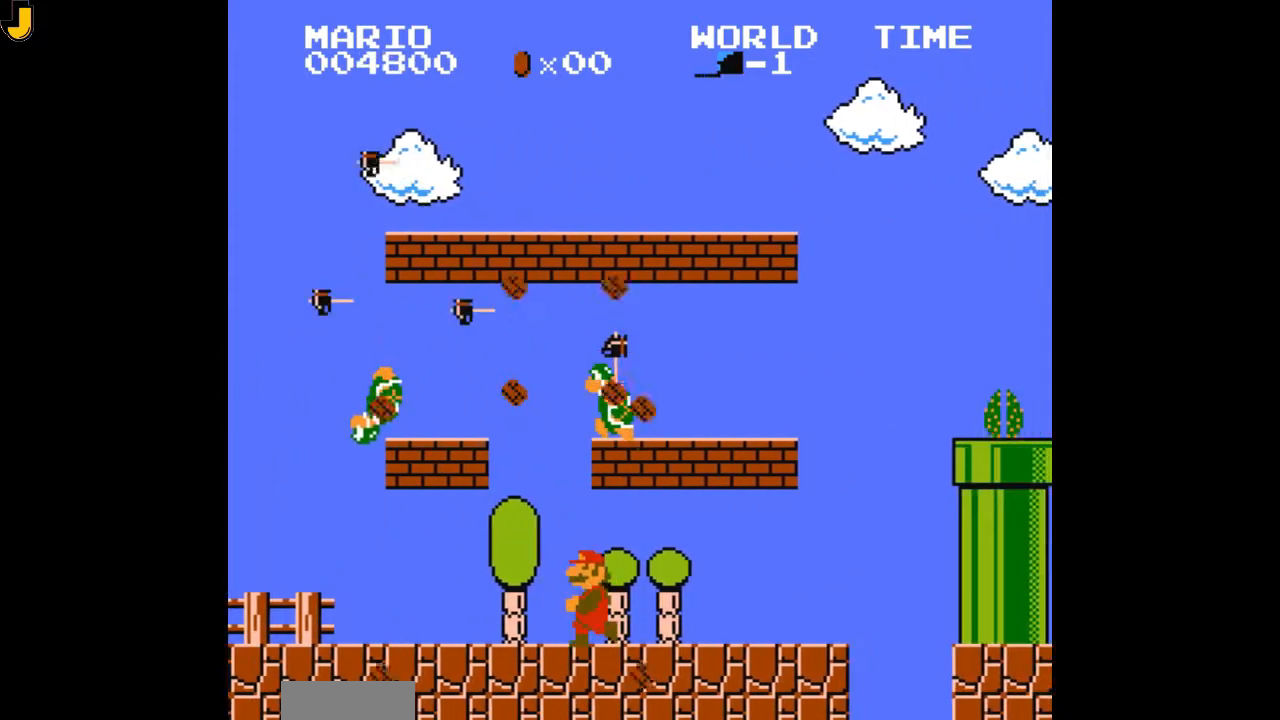
{"buttons": [], "events": [[67, "DPAD_LEFT", "up"], [200, "DPAD_RIGHT", "down"], [300, "A", "down"], [467, "DPAD_RIGHT", "up"], [500, "A", "up"]]}